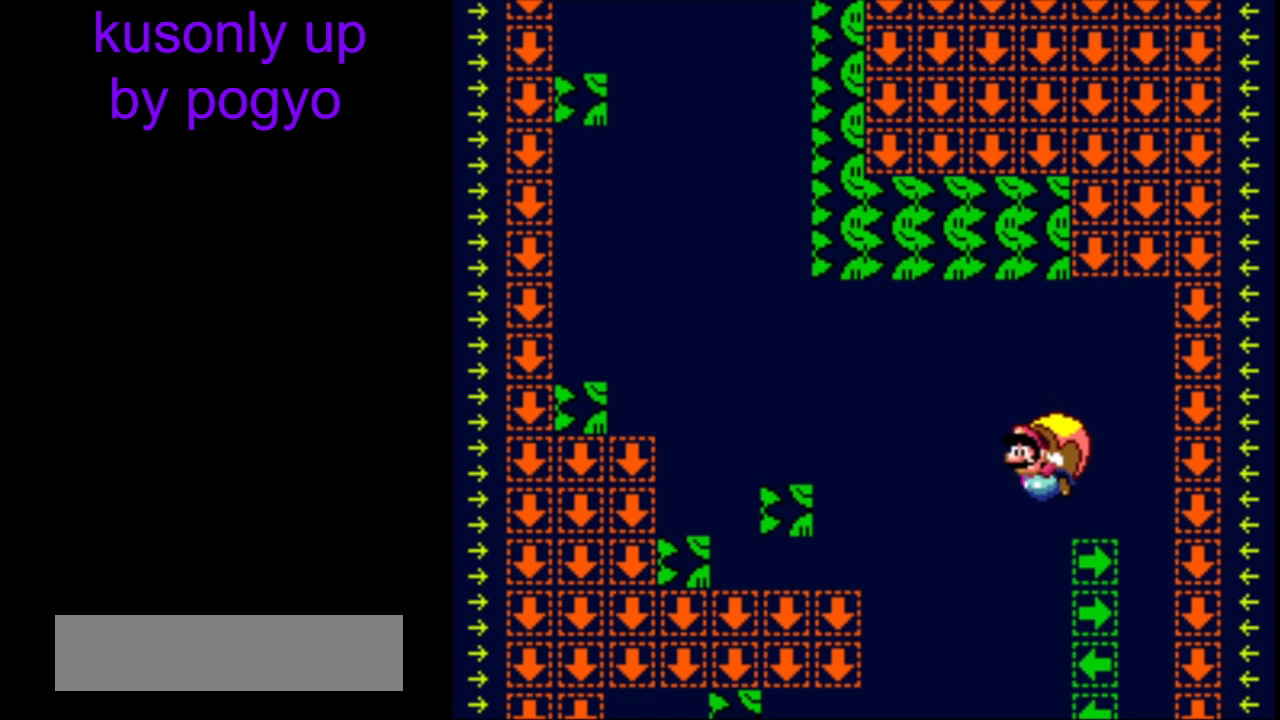
Gameplay with a controller (Nintendo layout); each line is a JSON object with the inputs held at the frame after it. "events" lists button and stick changes between this image and that frame as [ms after this image, input, new state], when the widget could be followed in between. Not read: L3 R3.
{"buttons": ["B", "Y", "DPAD_RIGHT"], "events": [[50, "DPAD_LEFT", "up"], [50, "DPAD_RIGHT", "down"], [50, "DPAD_UP", "up"], [433, "B", "down"]]}
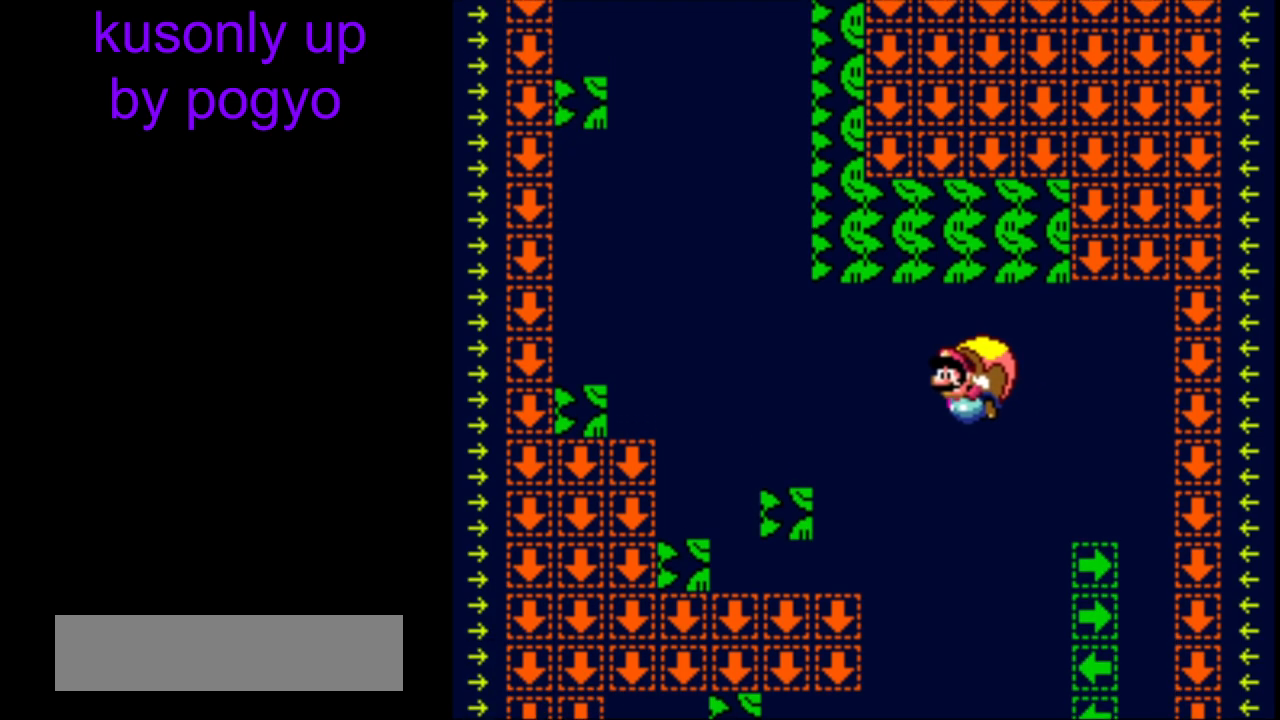
{"buttons": ["Y", "DPAD_RIGHT"], "events": [[50, "B", "up"], [167, "DPAD_RIGHT", "up"], [433, "DPAD_RIGHT", "down"]]}
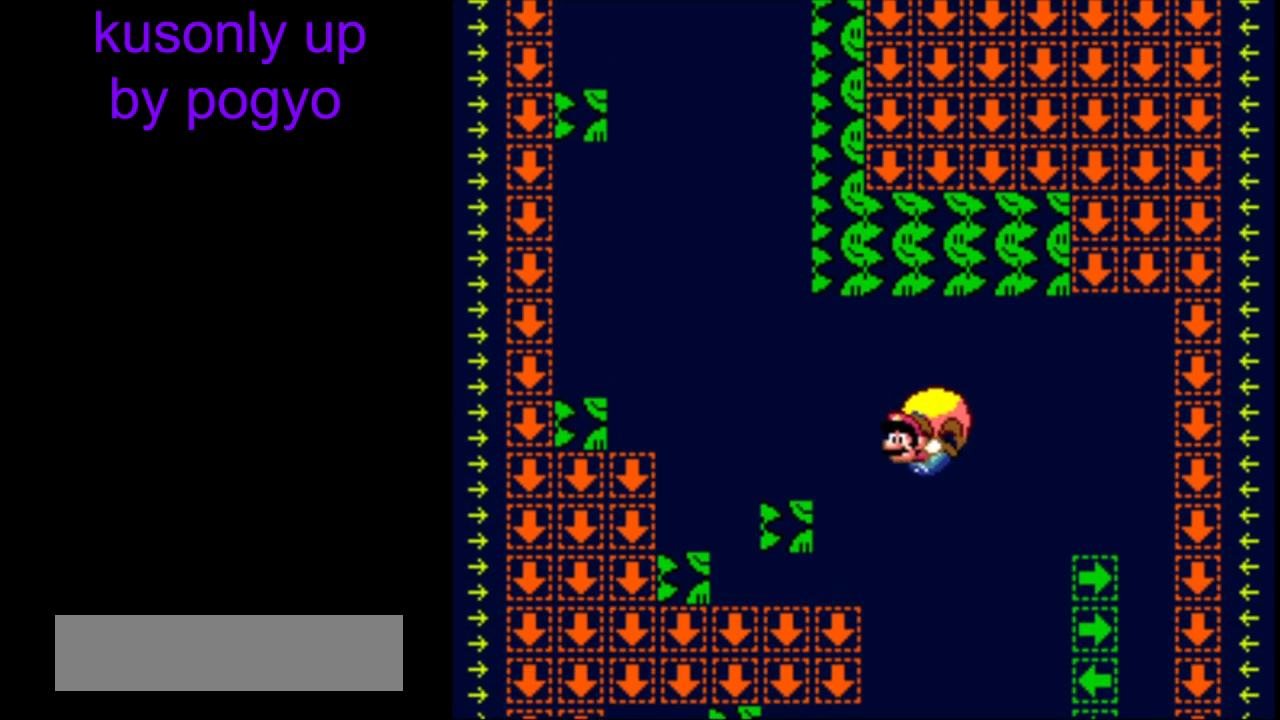
{"buttons": ["Y"], "events": [[133, "B", "down"], [200, "B", "up"], [233, "DPAD_RIGHT", "up"]]}
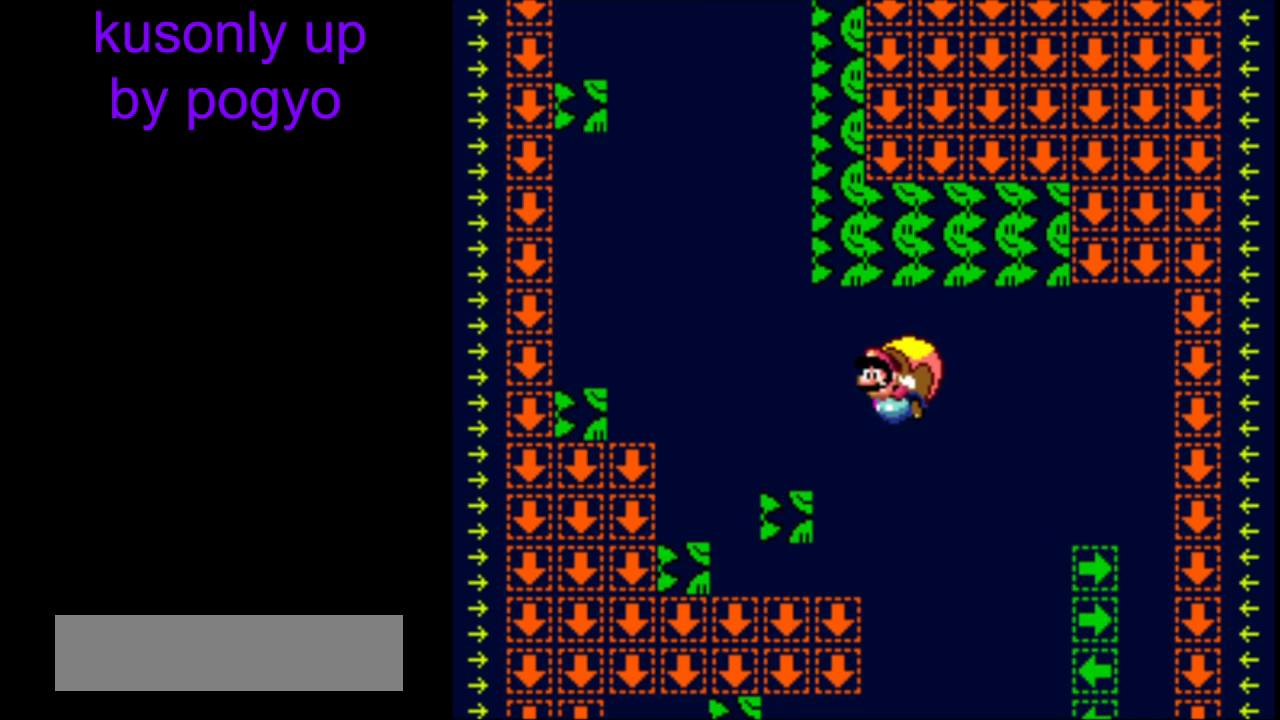
{"buttons": ["Y", "DPAD_RIGHT"], "events": [[400, "DPAD_RIGHT", "down"]]}
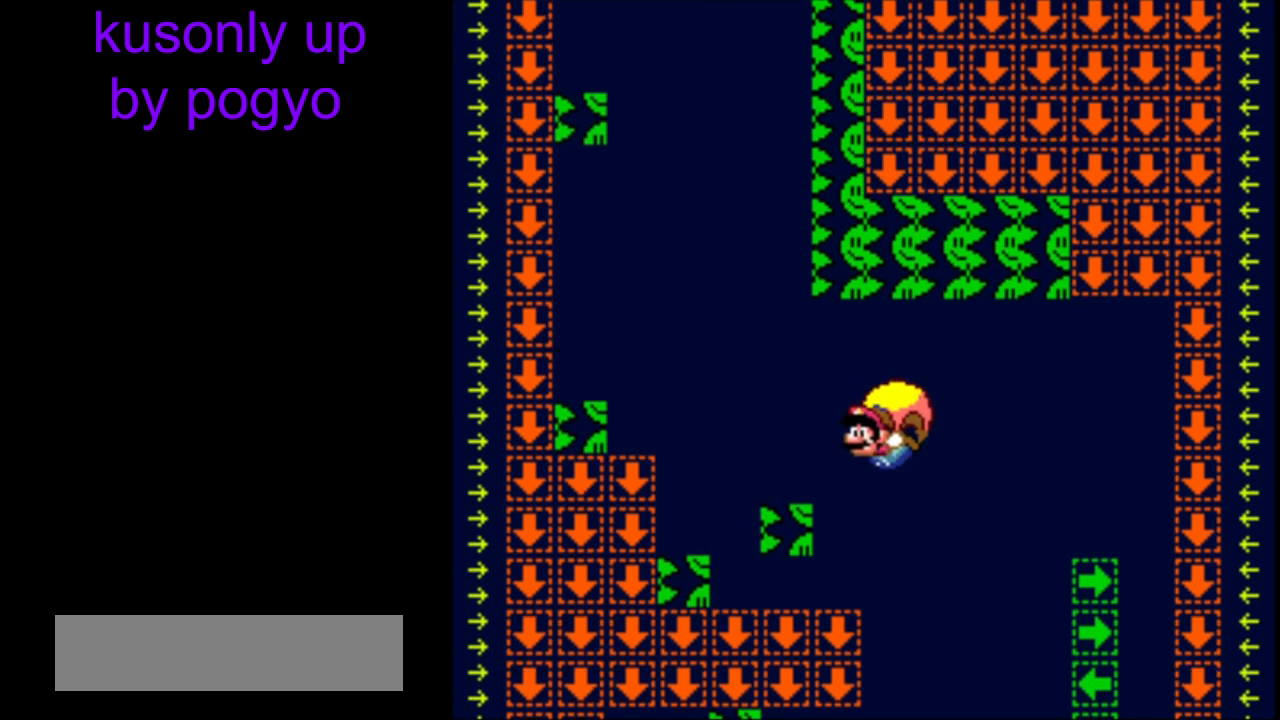
{"buttons": ["Y"], "events": [[117, "DPAD_RIGHT", "up"]]}
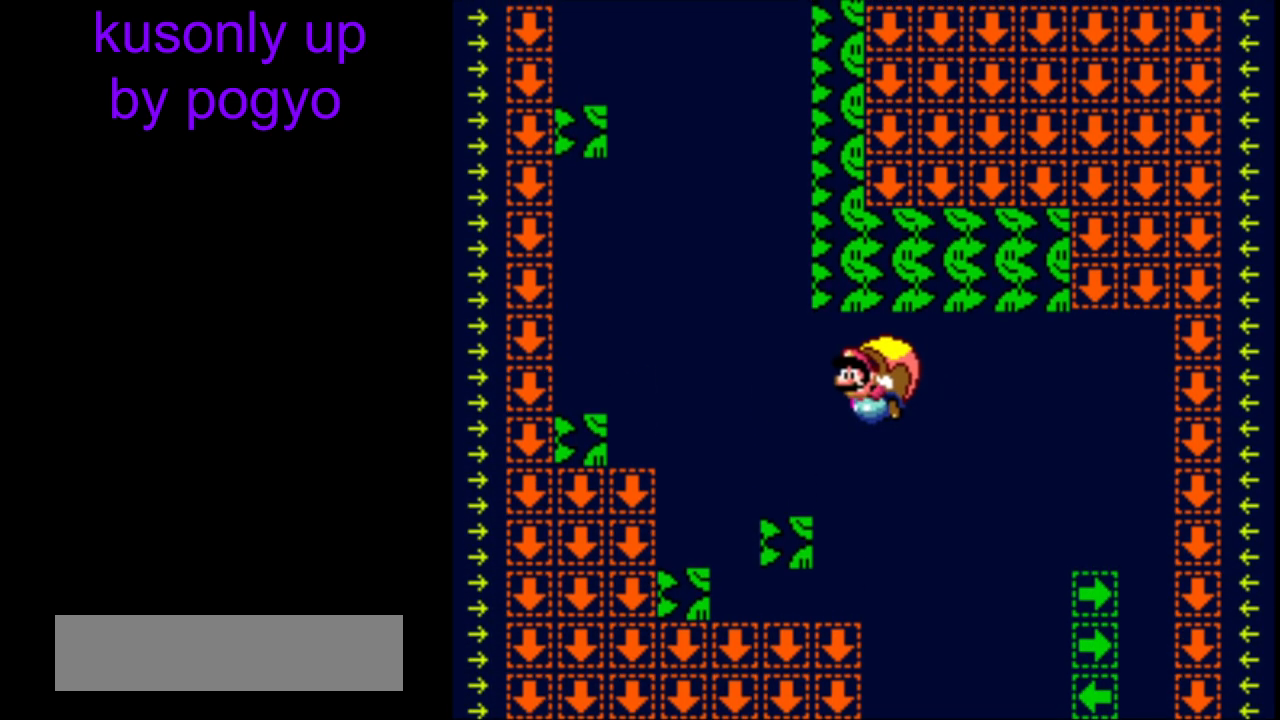
{"buttons": ["Y", "DPAD_RIGHT"], "events": [[383, "DPAD_RIGHT", "down"]]}
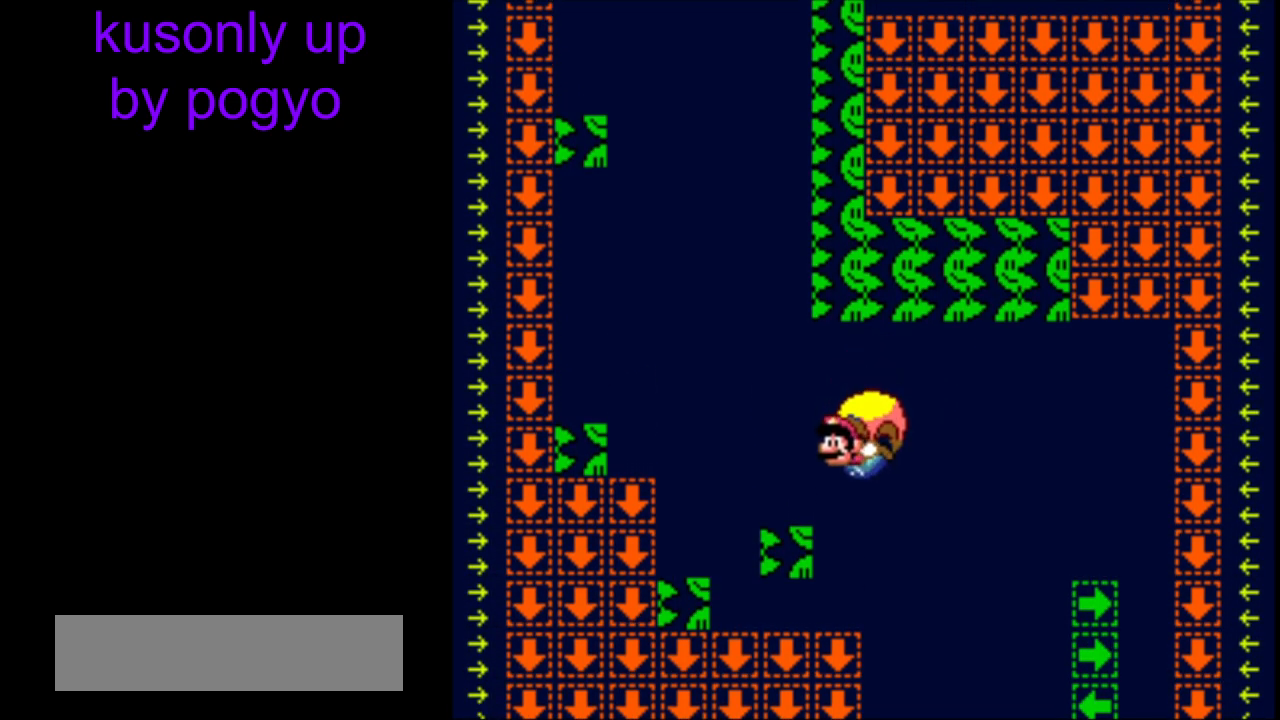
{"buttons": ["Y"], "events": [[100, "DPAD_RIGHT", "up"]]}
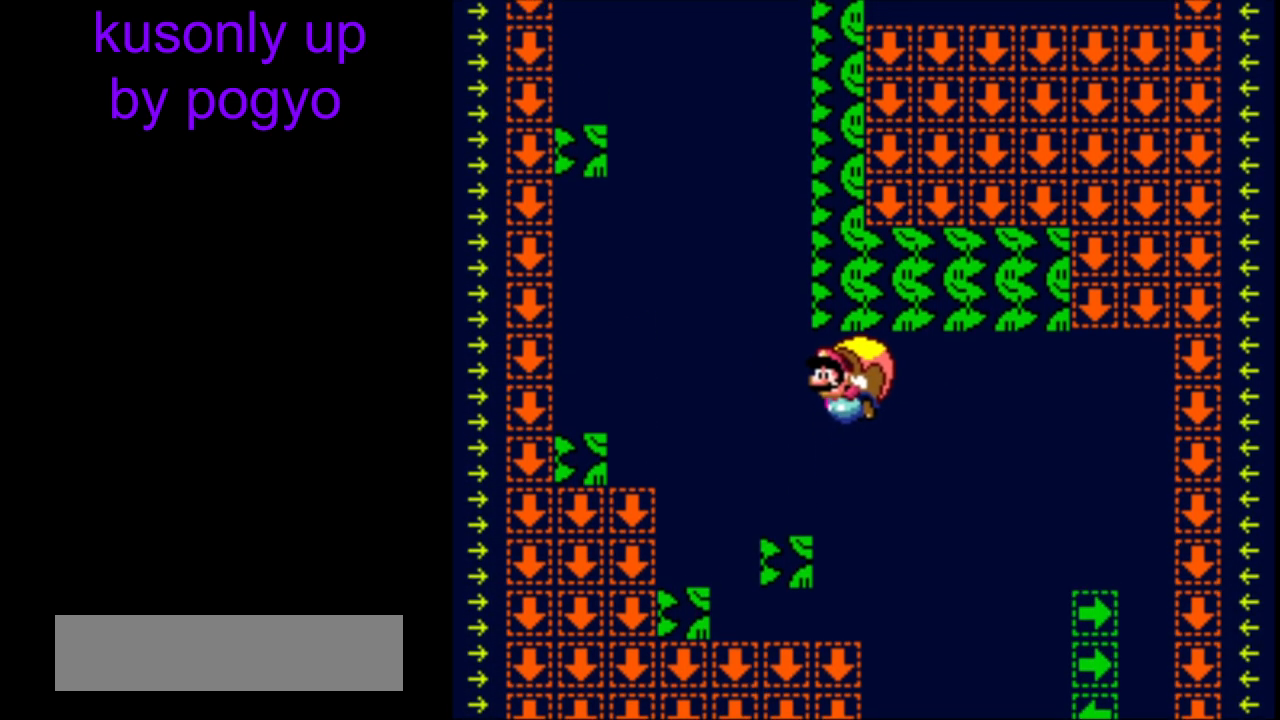
{"buttons": ["Y", "DPAD_RIGHT"], "events": [[383, "DPAD_RIGHT", "down"]]}
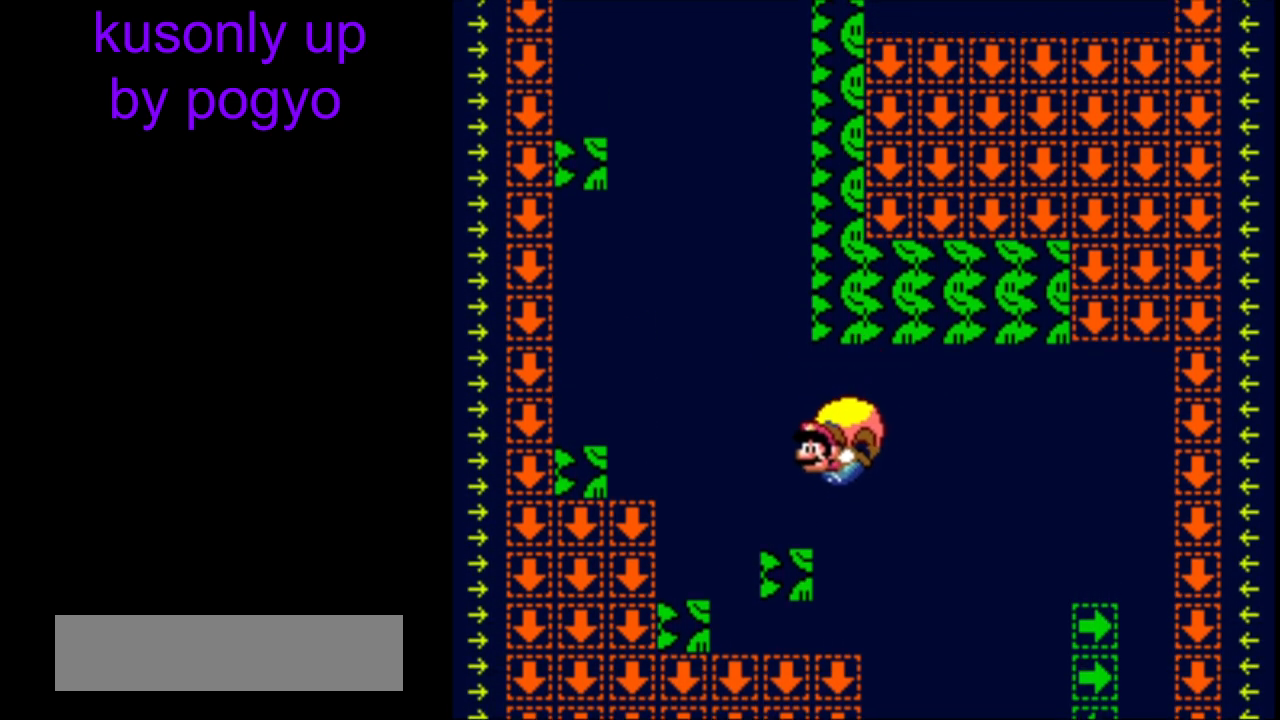
{"buttons": ["Y"], "events": [[117, "DPAD_RIGHT", "up"]]}
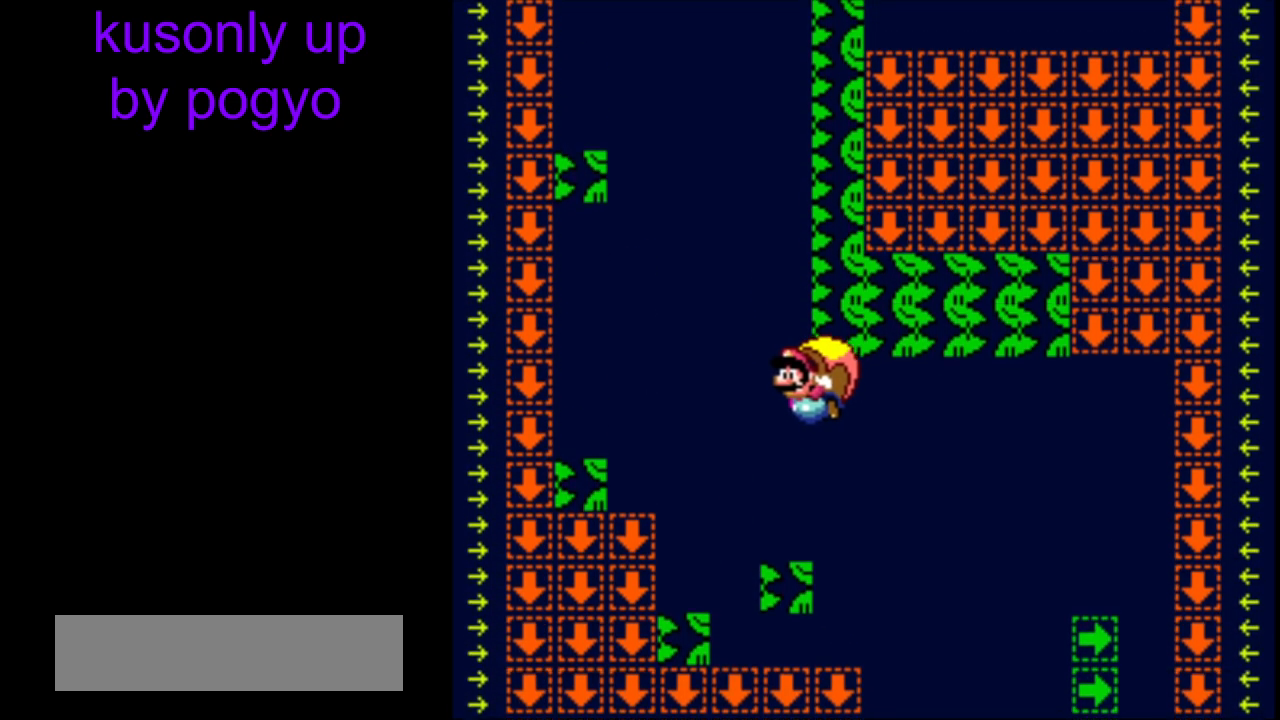
{"buttons": ["Y", "DPAD_RIGHT"], "events": [[333, "DPAD_RIGHT", "down"]]}
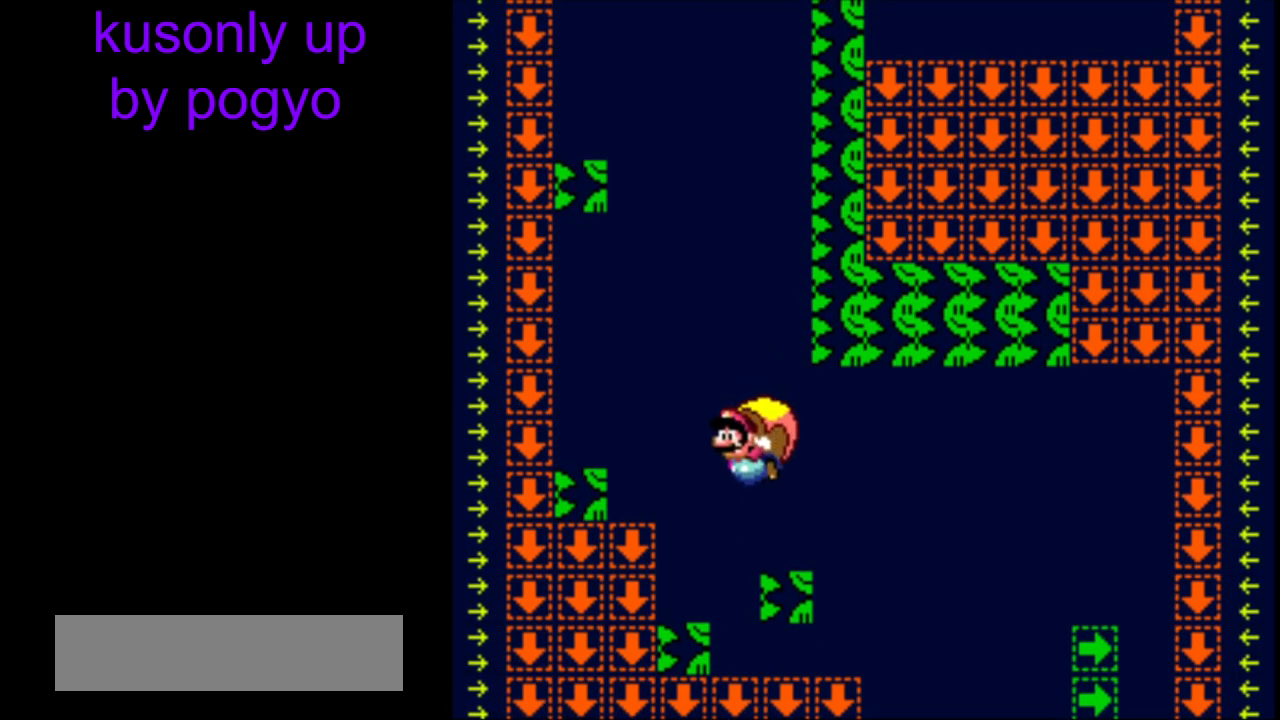
{"buttons": ["Y"], "events": [[117, "B", "down"], [183, "DPAD_RIGHT", "up"], [200, "B", "up"]]}
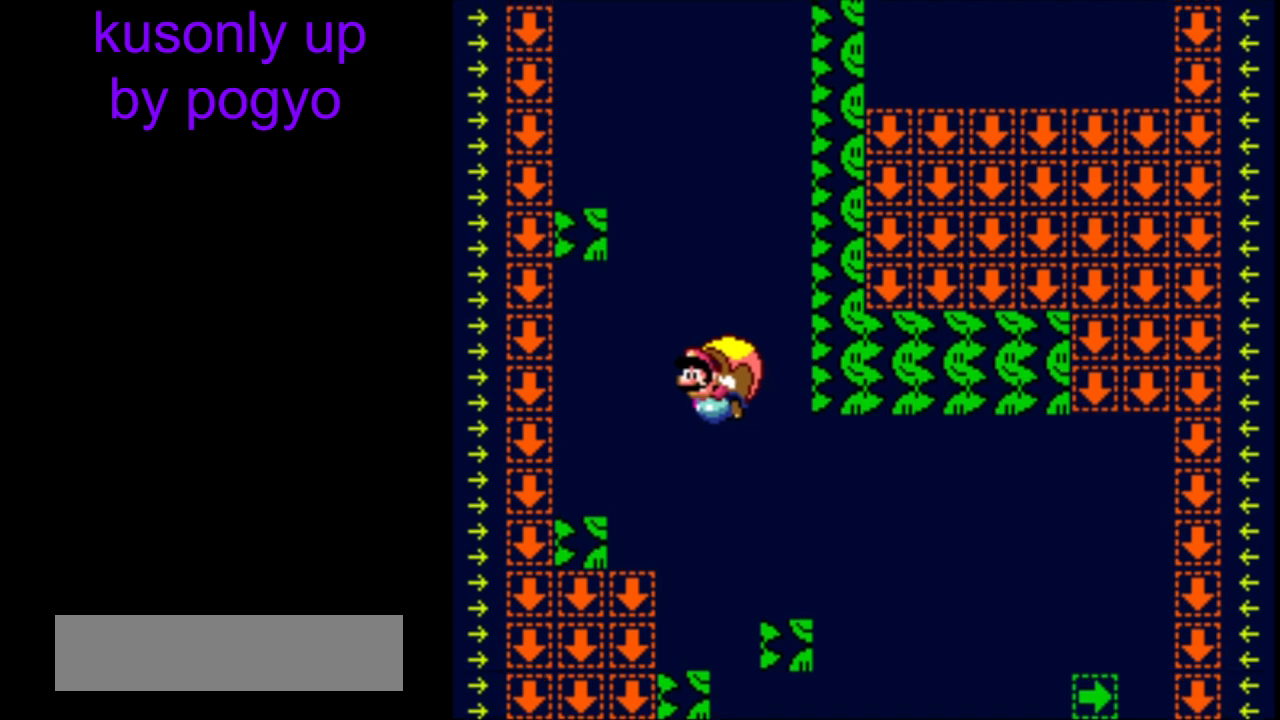
{"buttons": ["Y", "DPAD_RIGHT"], "events": [[267, "DPAD_RIGHT", "down"]]}
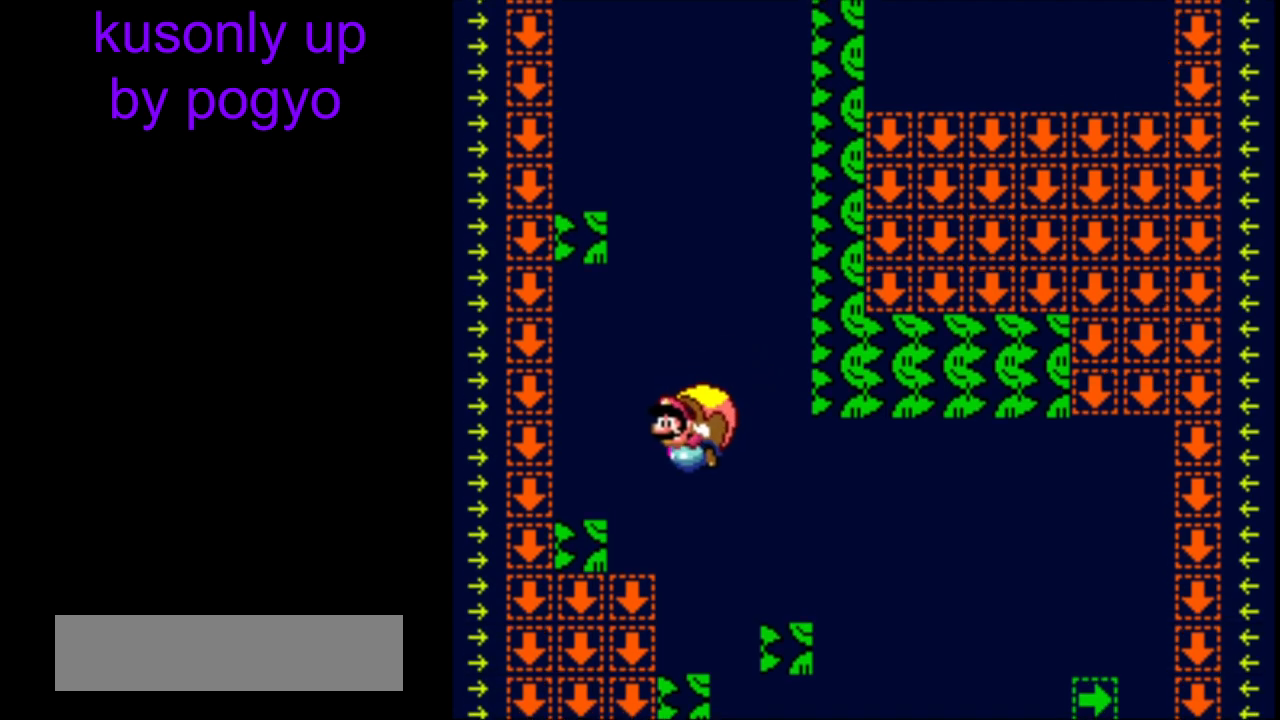
{"buttons": ["Y"], "events": [[33, "DPAD_RIGHT", "up"]]}
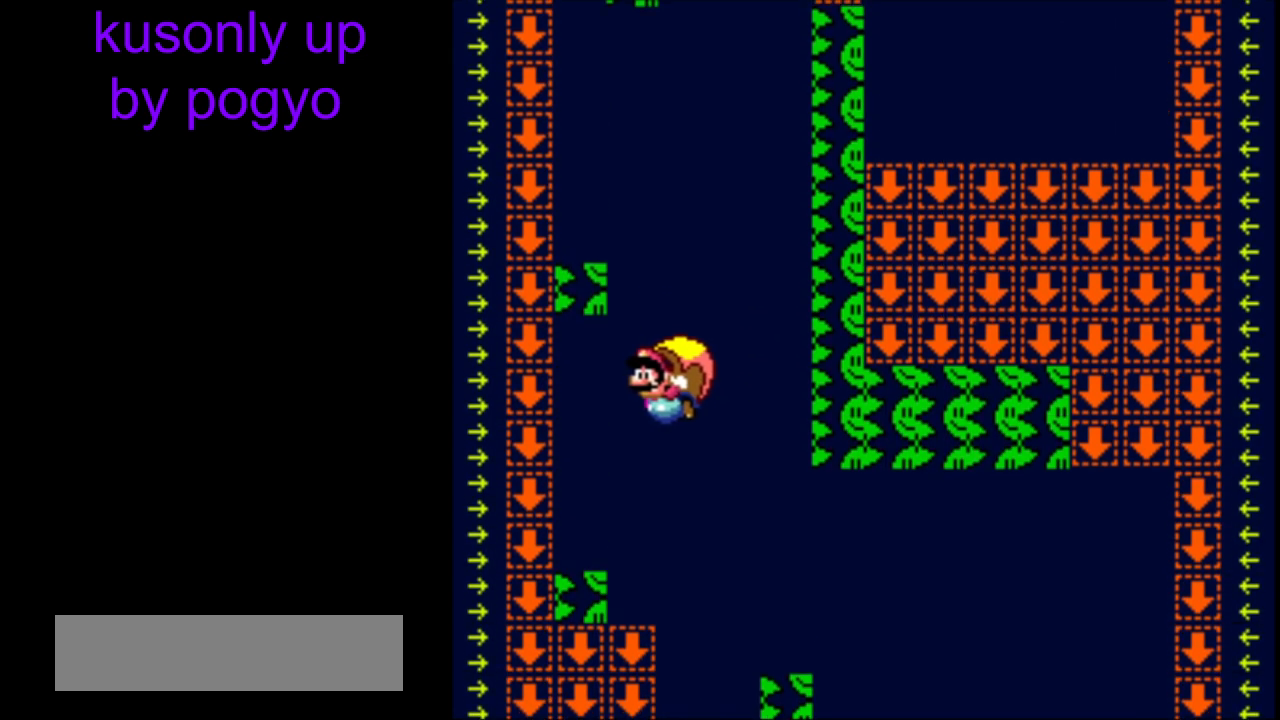
{"buttons": ["X", "Y", "DPAD_RIGHT"], "events": [[250, "DPAD_RIGHT", "down"], [500, "X", "down"]]}
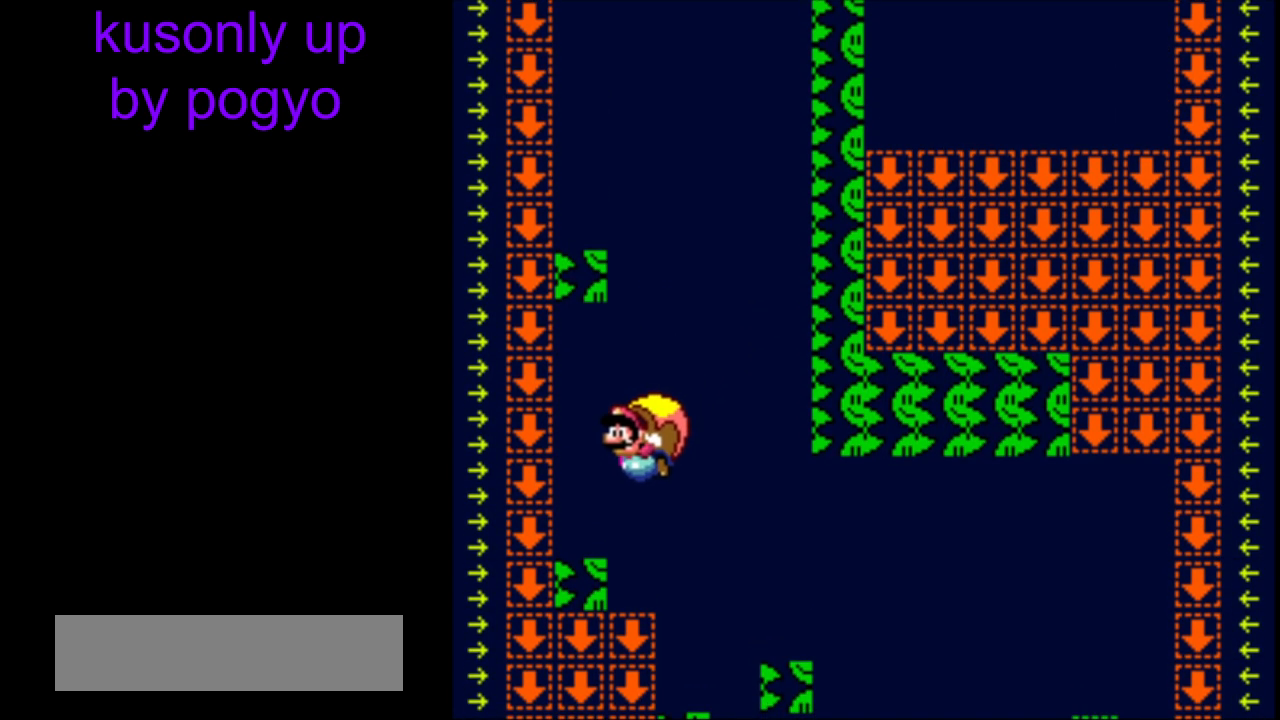
{"buttons": ["Y"], "events": [[67, "DPAD_RIGHT", "up"], [83, "X", "up"]]}
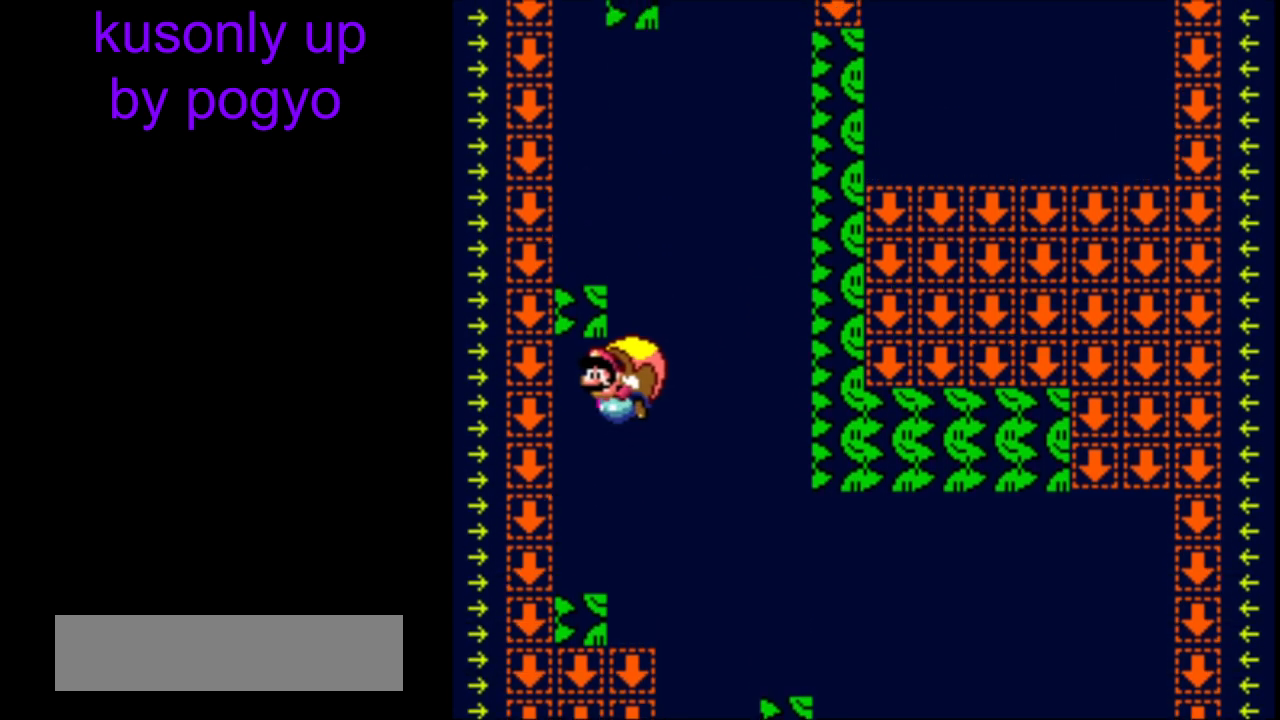
{"buttons": ["X", "Y", "DPAD_RIGHT"], "events": [[267, "DPAD_RIGHT", "down"], [483, "X", "down"]]}
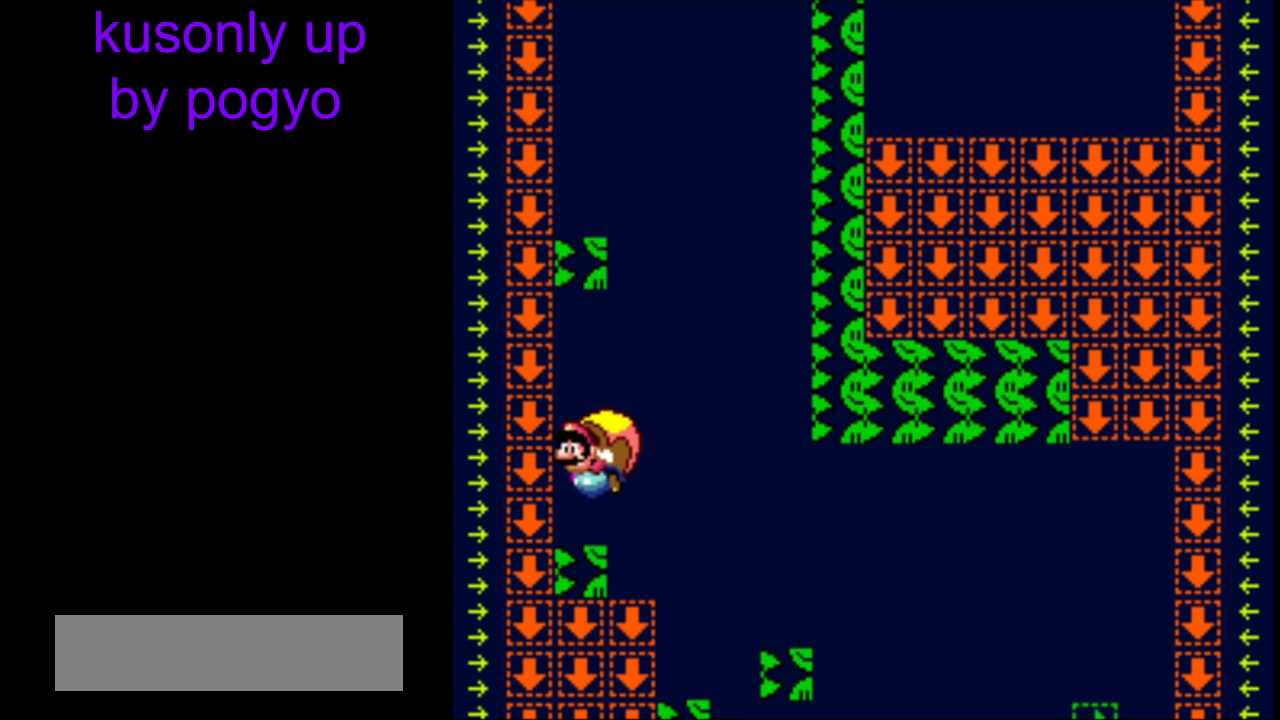
{"buttons": ["Y"], "events": [[67, "X", "up"], [117, "DPAD_RIGHT", "up"]]}
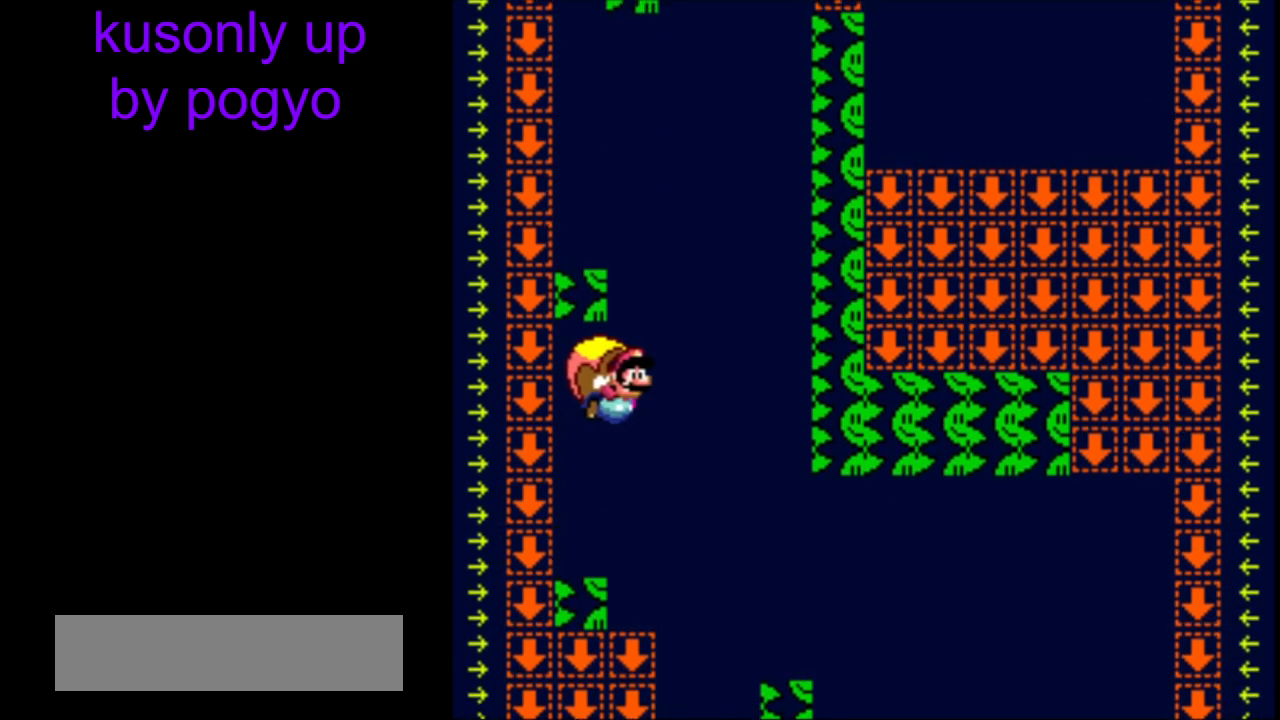
{"buttons": ["B", "Y", "DPAD_LEFT"], "events": [[250, "DPAD_LEFT", "down"], [483, "B", "down"]]}
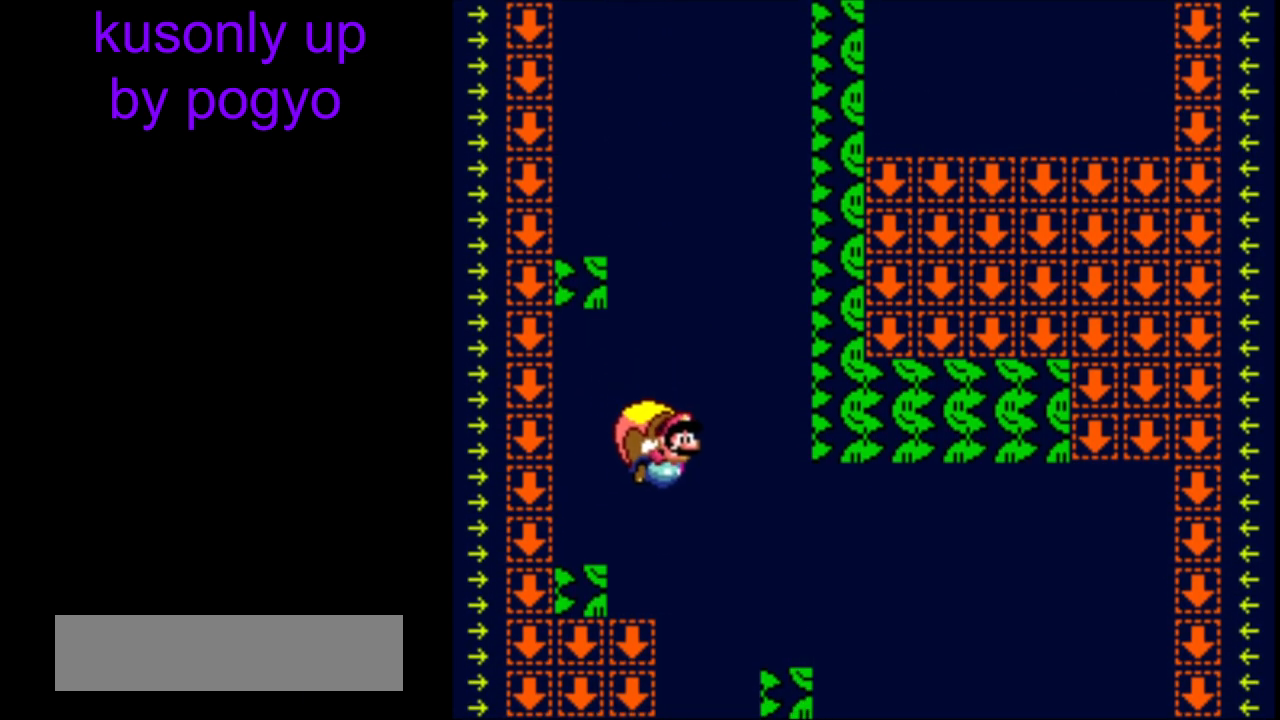
{"buttons": ["Y"], "events": [[67, "DPAD_LEFT", "up"], [83, "B", "up"]]}
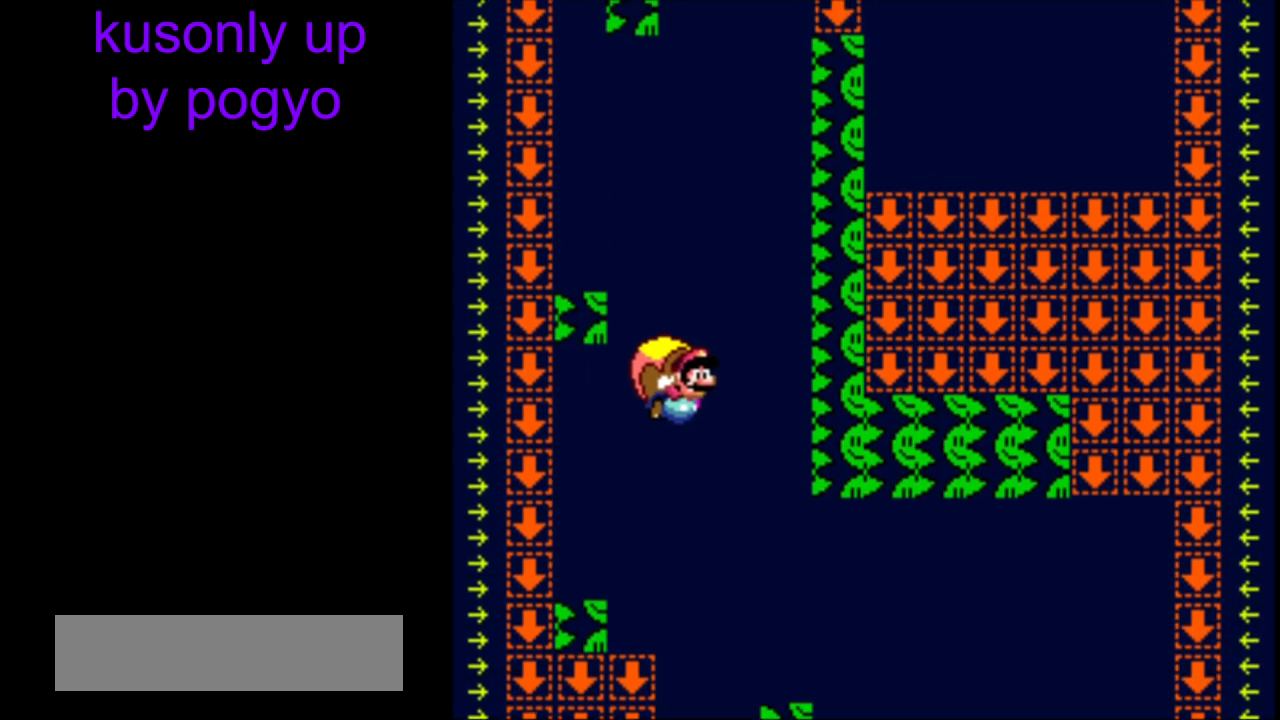
{"buttons": ["Y", "DPAD_LEFT"], "events": [[217, "DPAD_LEFT", "down"]]}
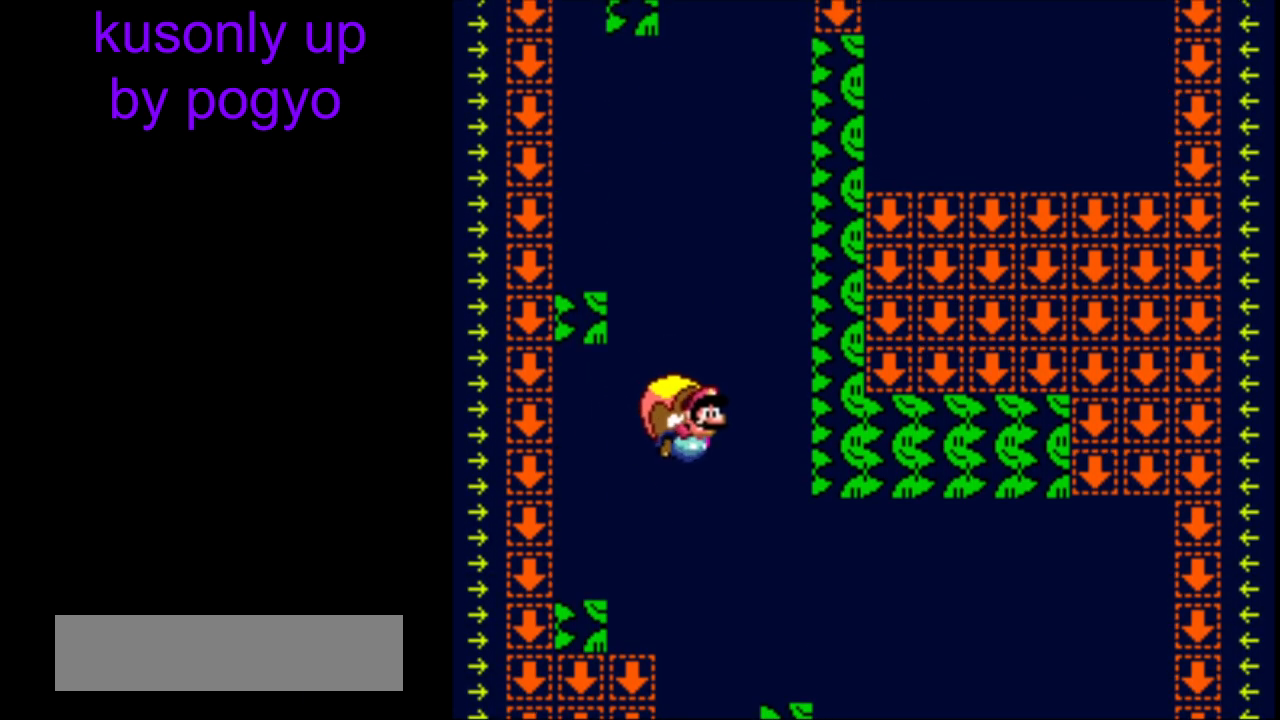
{"buttons": ["Y"], "events": [[17, "DPAD_LEFT", "up"]]}
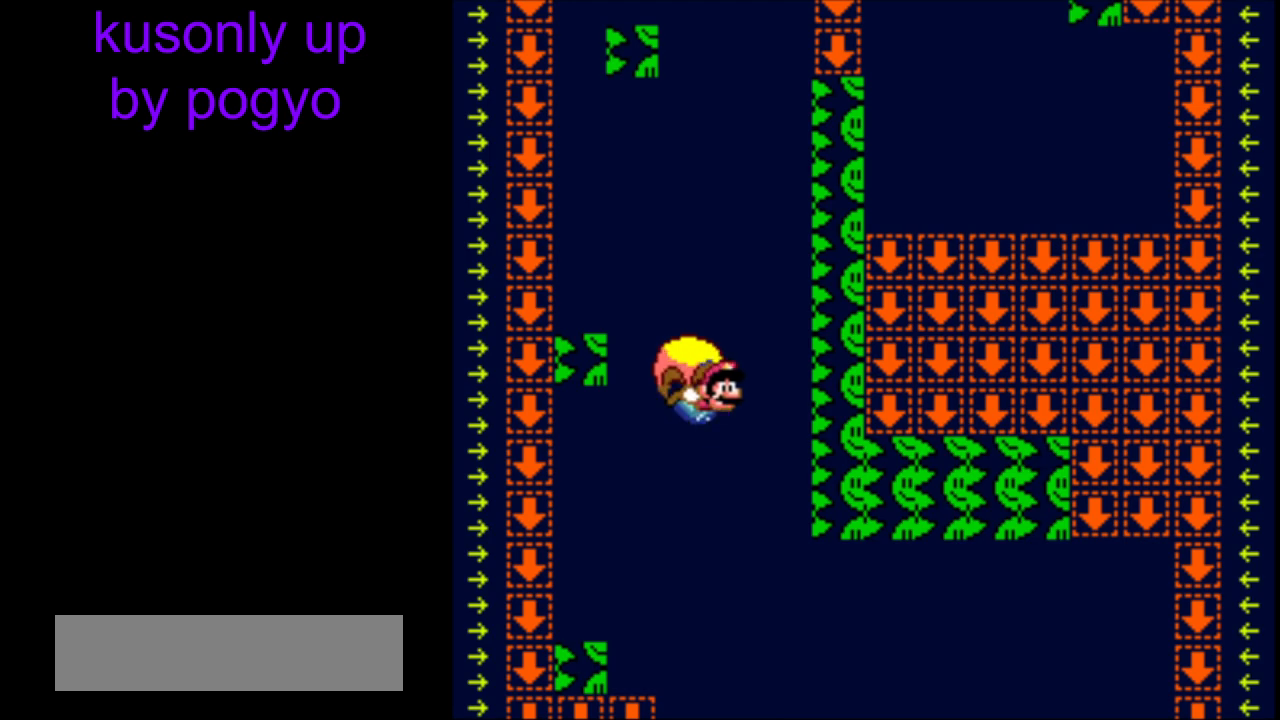
{"buttons": ["Y"], "events": [[150, "DPAD_LEFT", "down"], [450, "DPAD_LEFT", "up"]]}
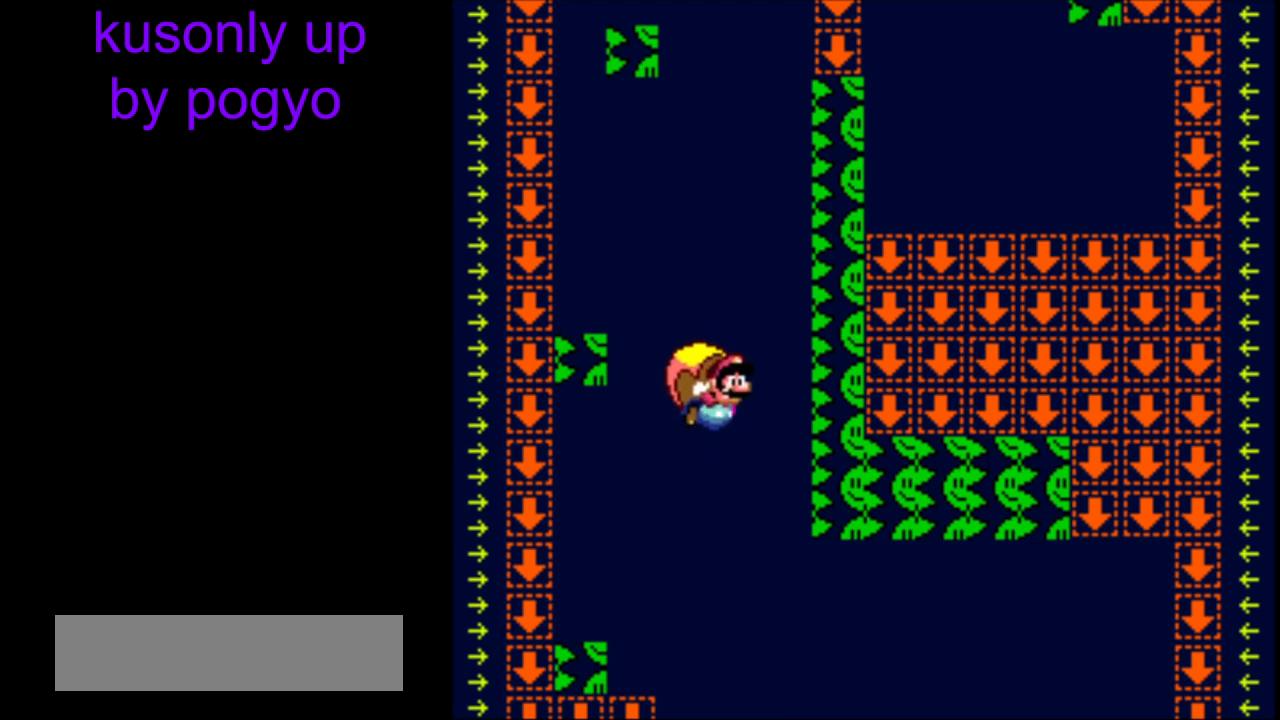
{"buttons": ["Y"], "events": []}
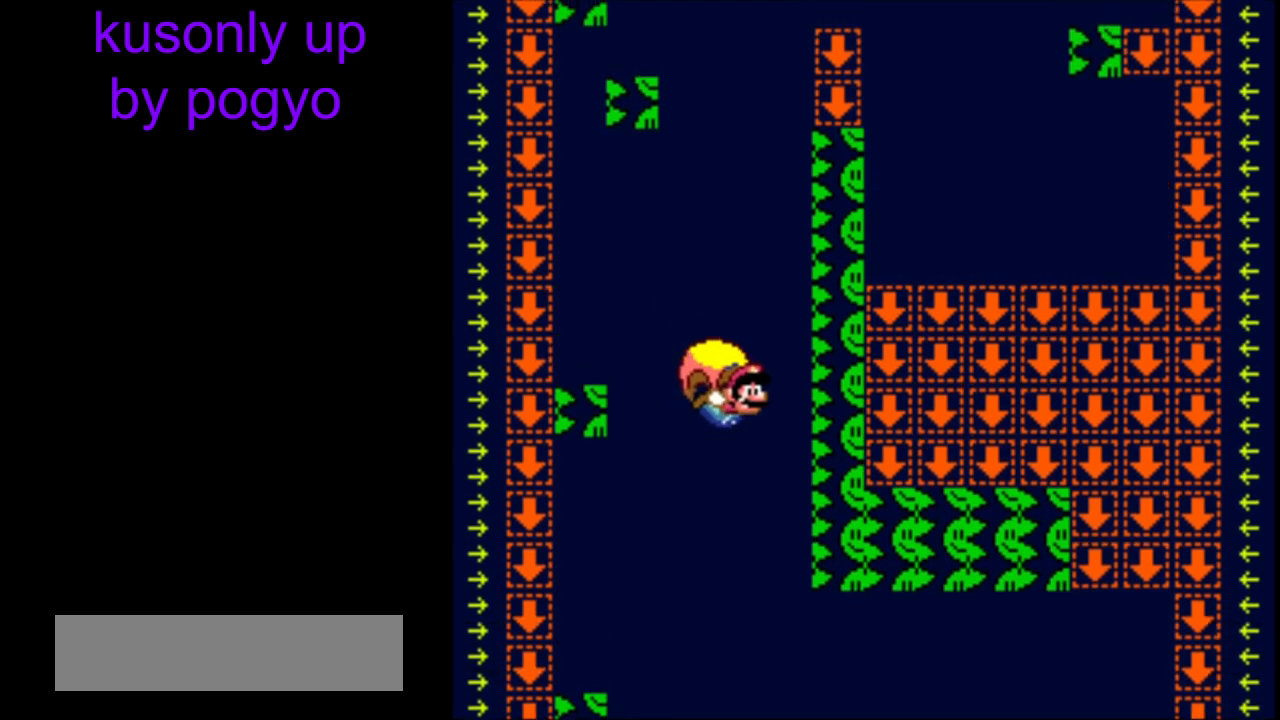
{"buttons": ["Y"], "events": [[83, "DPAD_LEFT", "down"], [367, "DPAD_LEFT", "up"]]}
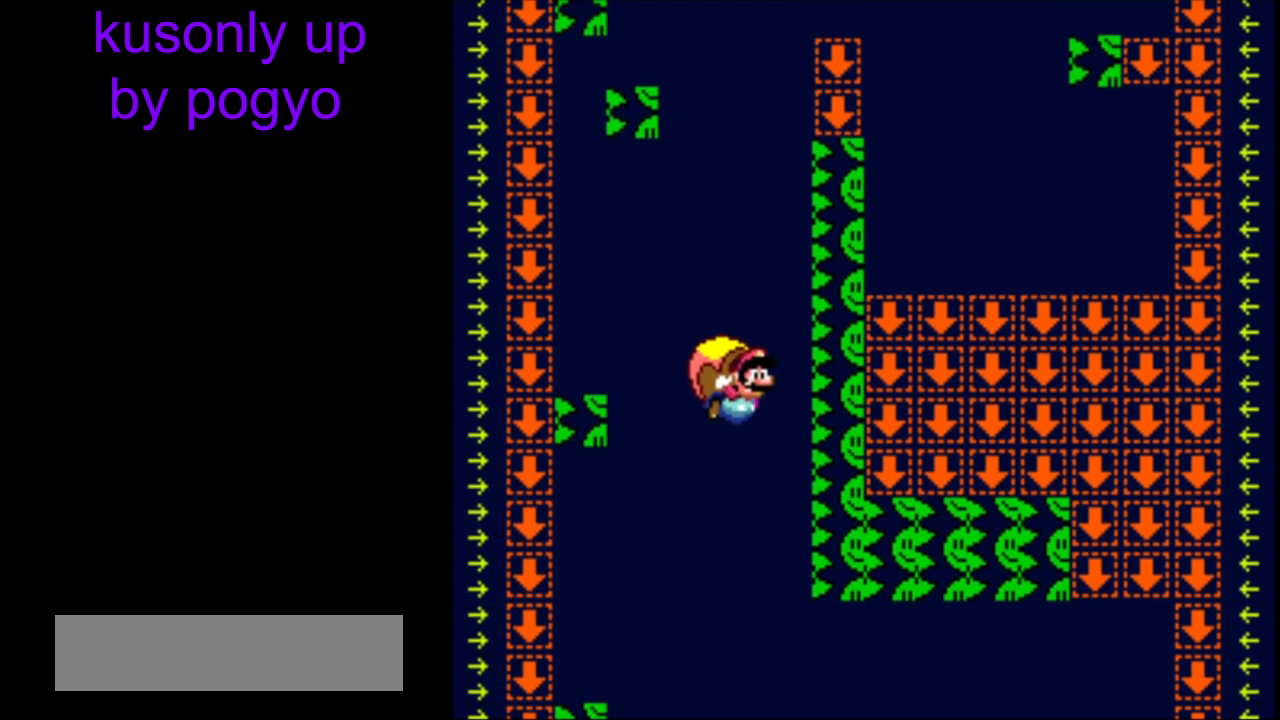
{"buttons": ["Y"], "events": []}
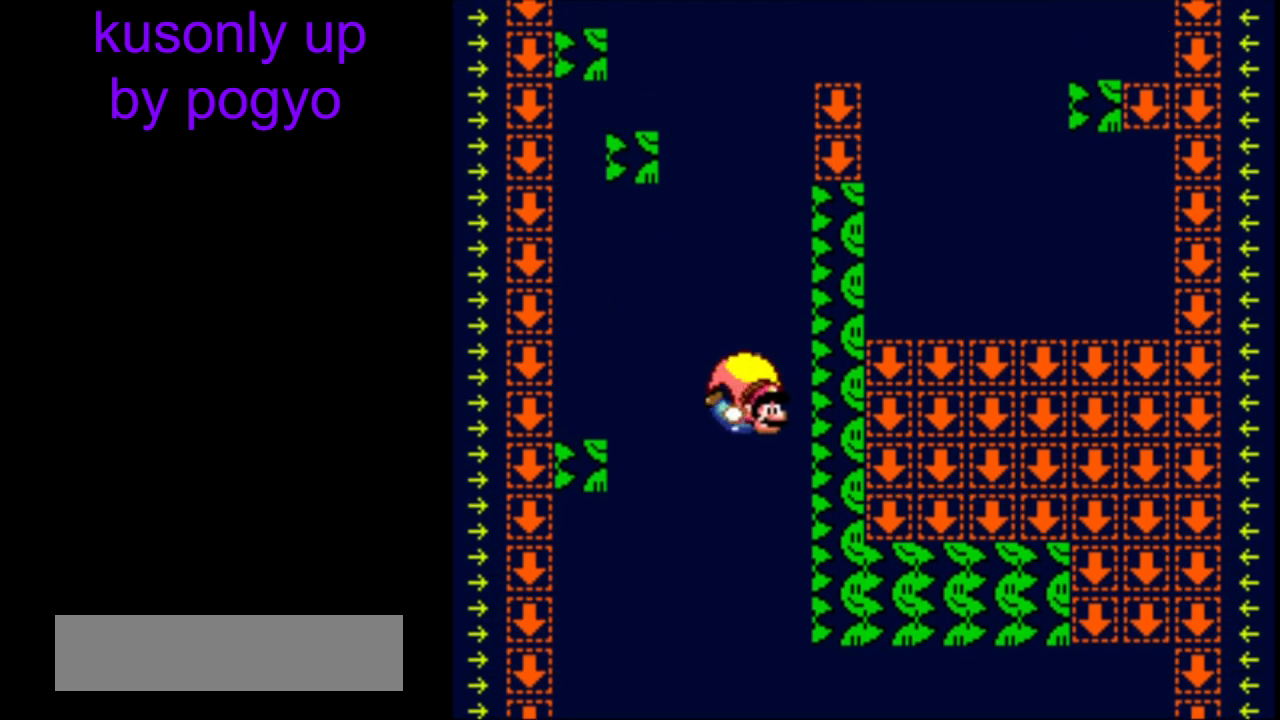
{"buttons": ["B", "Y", "DPAD_LEFT"], "events": [[17, "DPAD_LEFT", "down"], [283, "B", "down"], [400, "B", "up"], [450, "B", "down"]]}
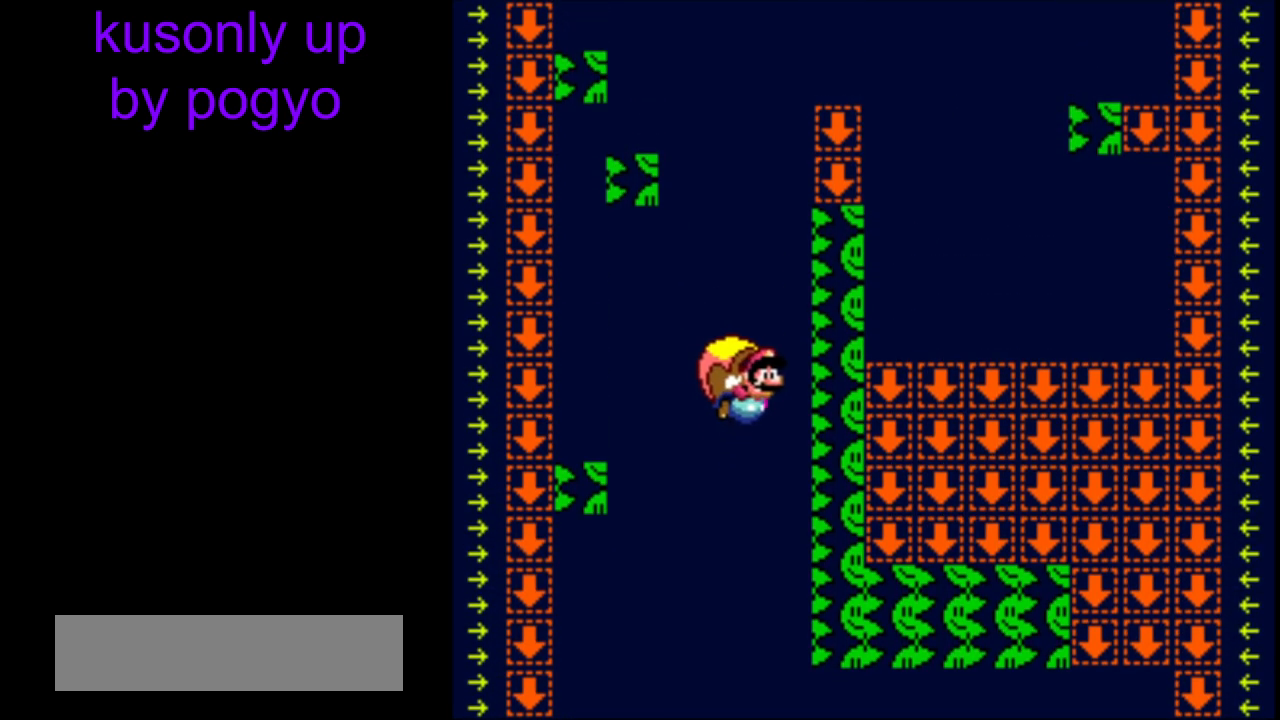
{"buttons": ["Y", "DPAD_LEFT"], "events": [[117, "B", "up"], [150, "DPAD_LEFT", "up"], [467, "DPAD_LEFT", "down"]]}
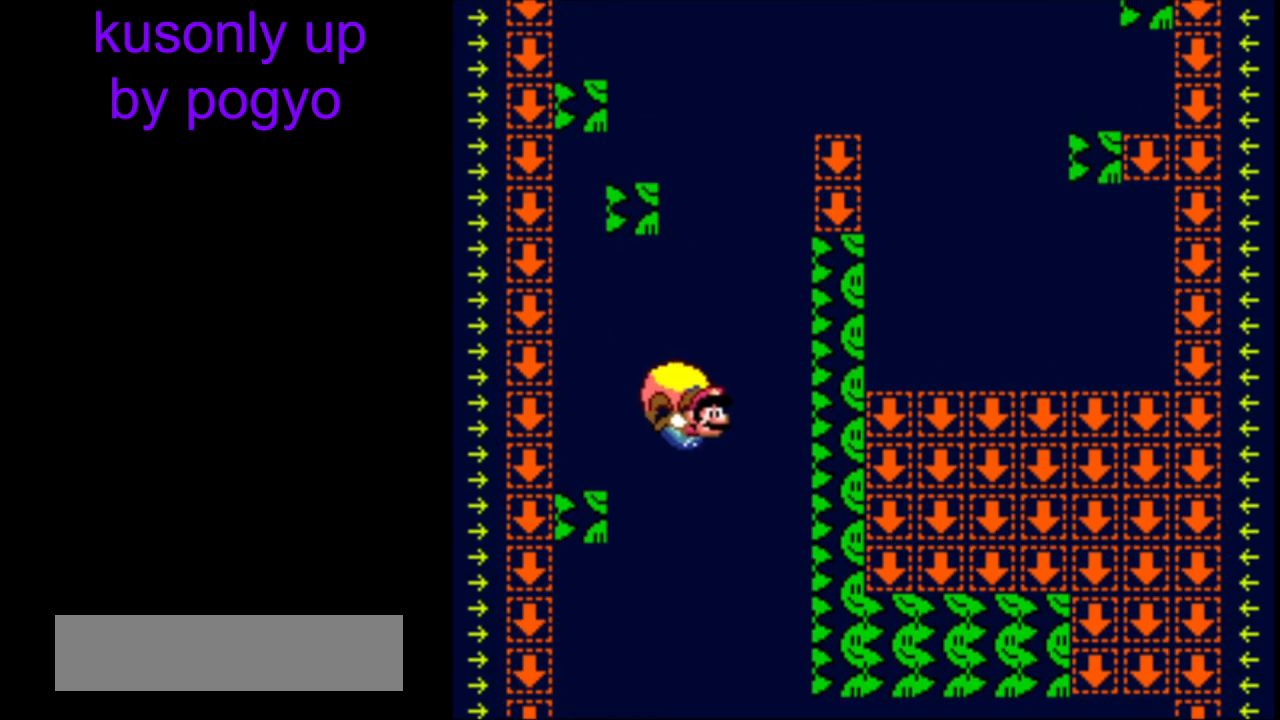
{"buttons": ["Y", "DPAD_LEFT"], "events": [[167, "DPAD_LEFT", "up"], [167, "DPAD_RIGHT", "down"], [233, "DPAD_RIGHT", "up"], [250, "DPAD_LEFT", "down"]]}
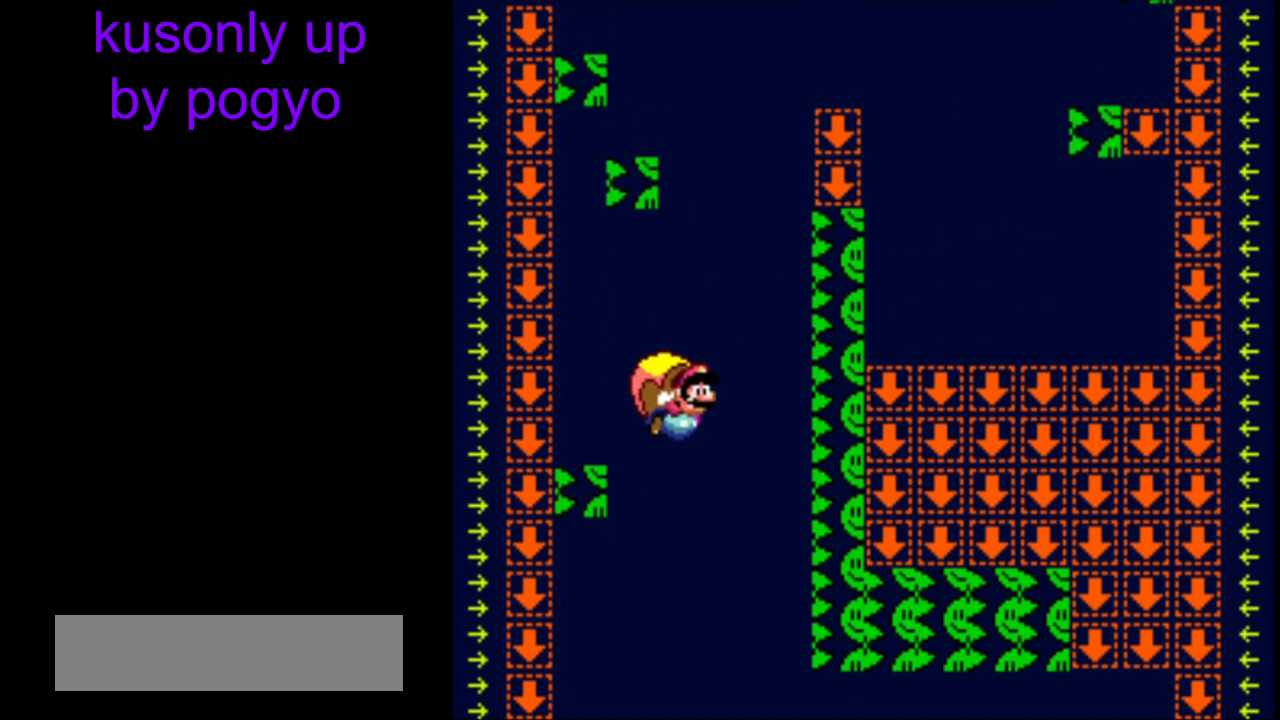
{"buttons": ["Y"], "events": [[217, "B", "down"], [267, "DPAD_LEFT", "up"], [283, "B", "up"]]}
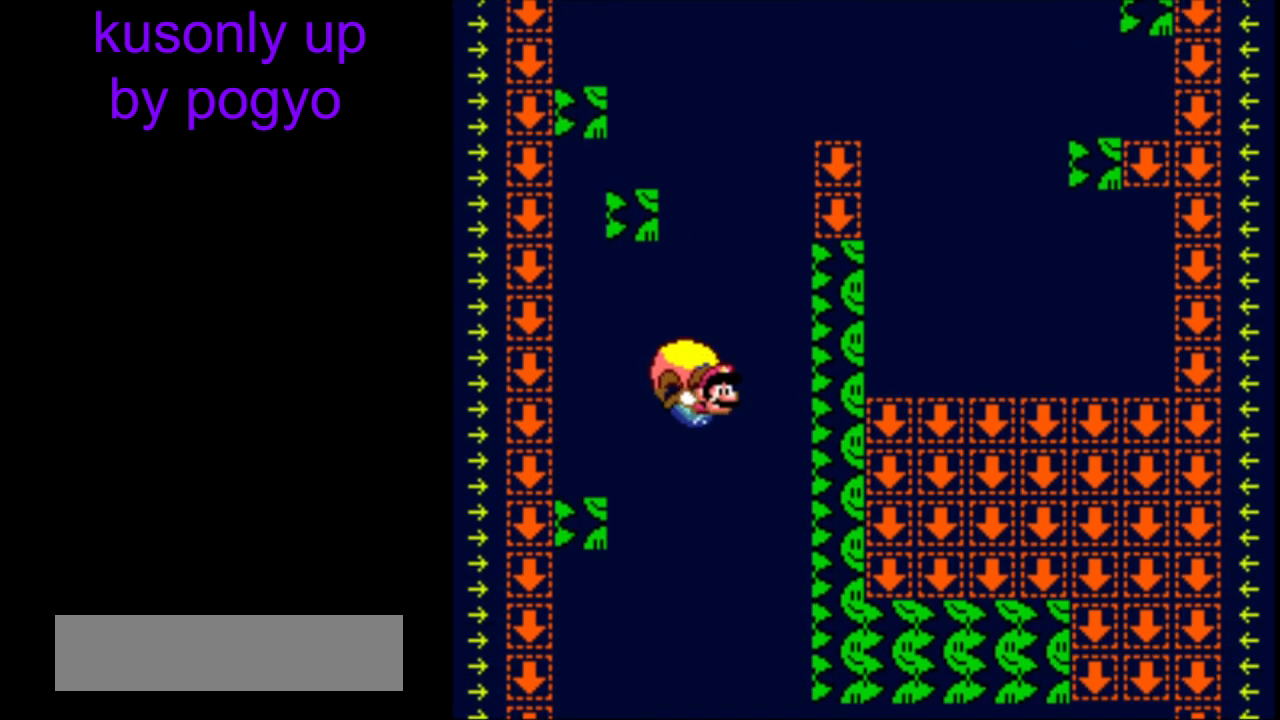
{"buttons": ["Y", "DPAD_LEFT"], "events": [[50, "DPAD_LEFT", "down"]]}